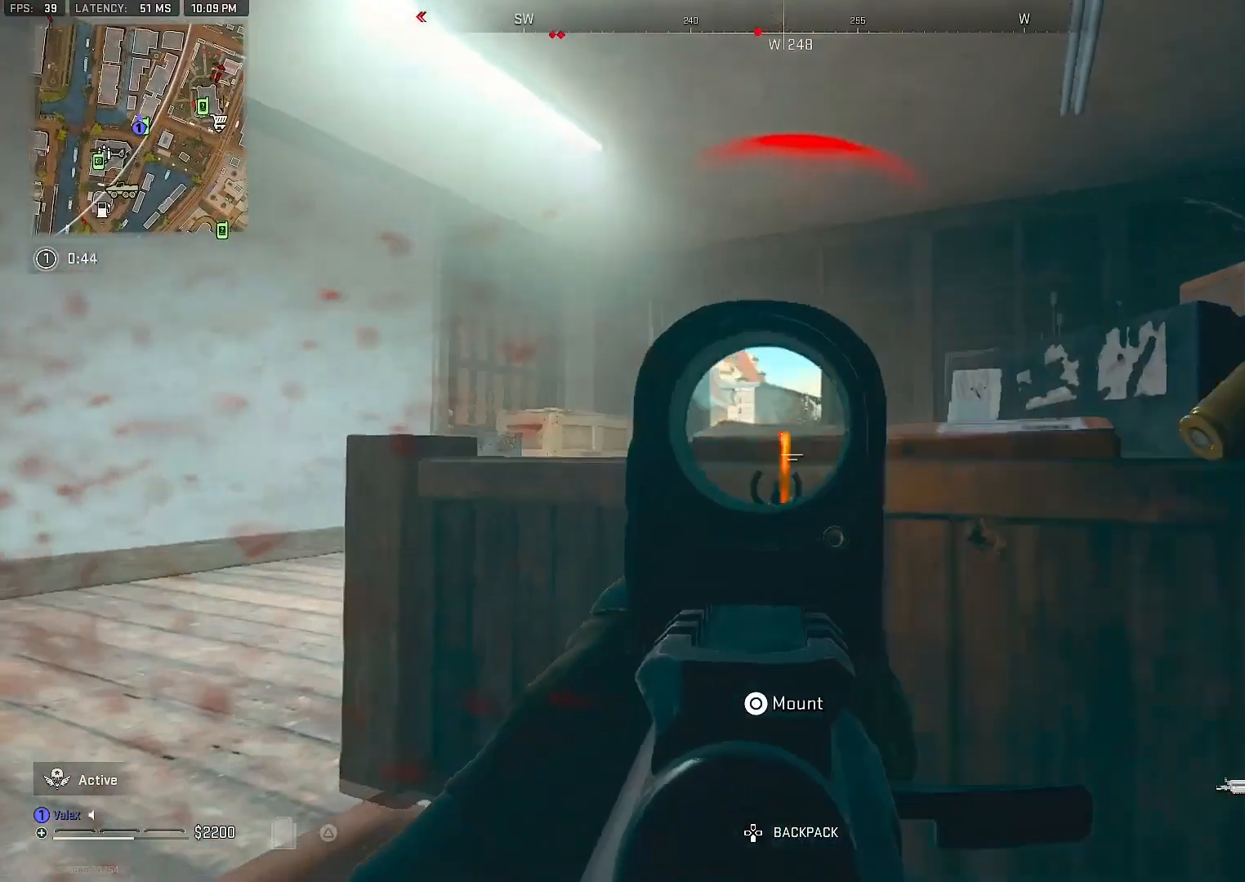
Gameplay with a controller (PlayStation layout); each line is a JSON object with the inputs held at the frame after it (dt_ms = milliseconds from this image to that frame). "events" lists button and stick changes between this image and that frame as [ms after this image, input, new state], when the widget could be followed in between. Not read: L3.
{"dt_ms": 500, "buttons": [], "left_stick": "up-right", "right_stick": "down-right", "events": [[167, "L2", "up"], [167, "left_stick", "right"], [167, "right_stick", "right"], [183, "R2", "up"], [267, "right_stick", "down-right"], [350, "left_stick", "up-right"]]}
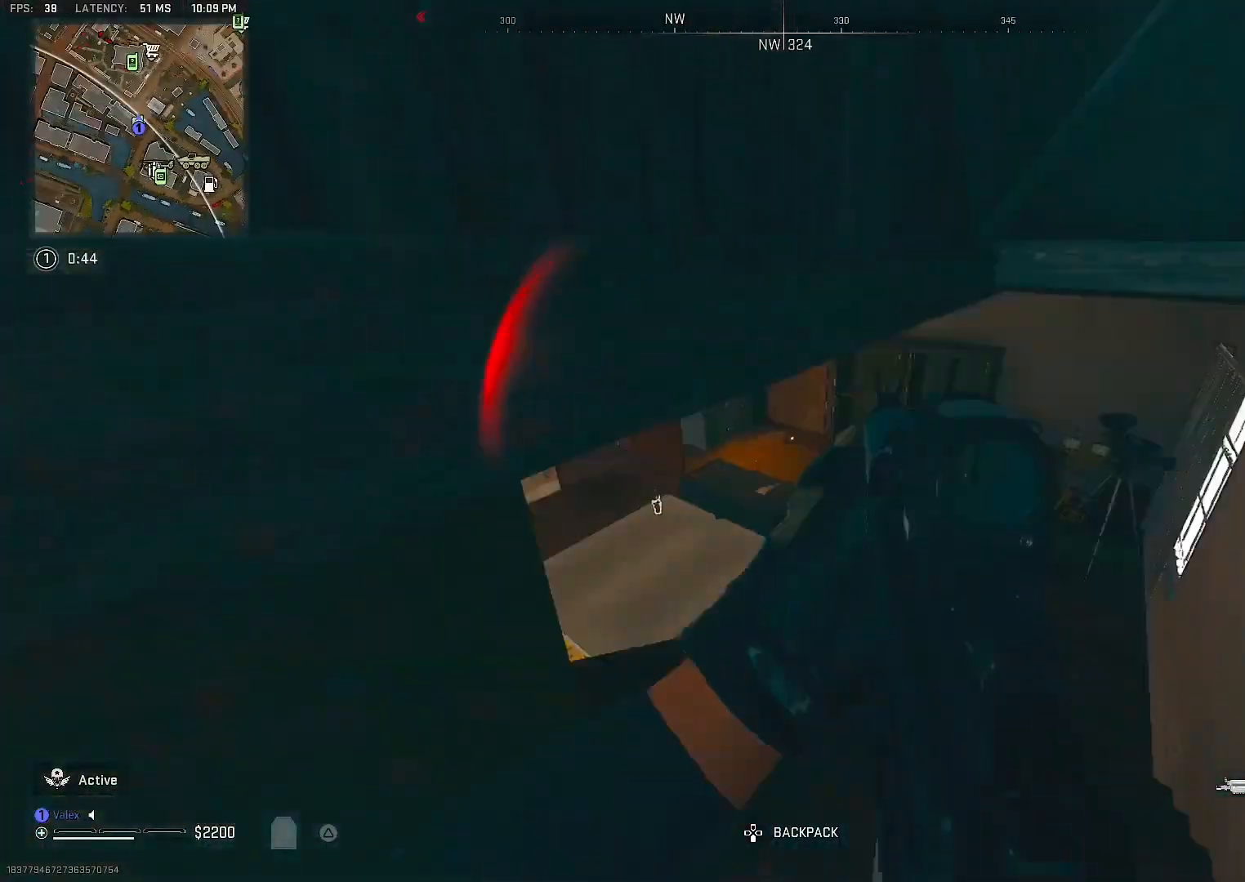
{"dt_ms": 500, "buttons": [], "left_stick": "up-right", "right_stick": "center", "events": [[17, "right_stick", "center"], [150, "SQUARE", "down"], [450, "SQUARE", "up"]]}
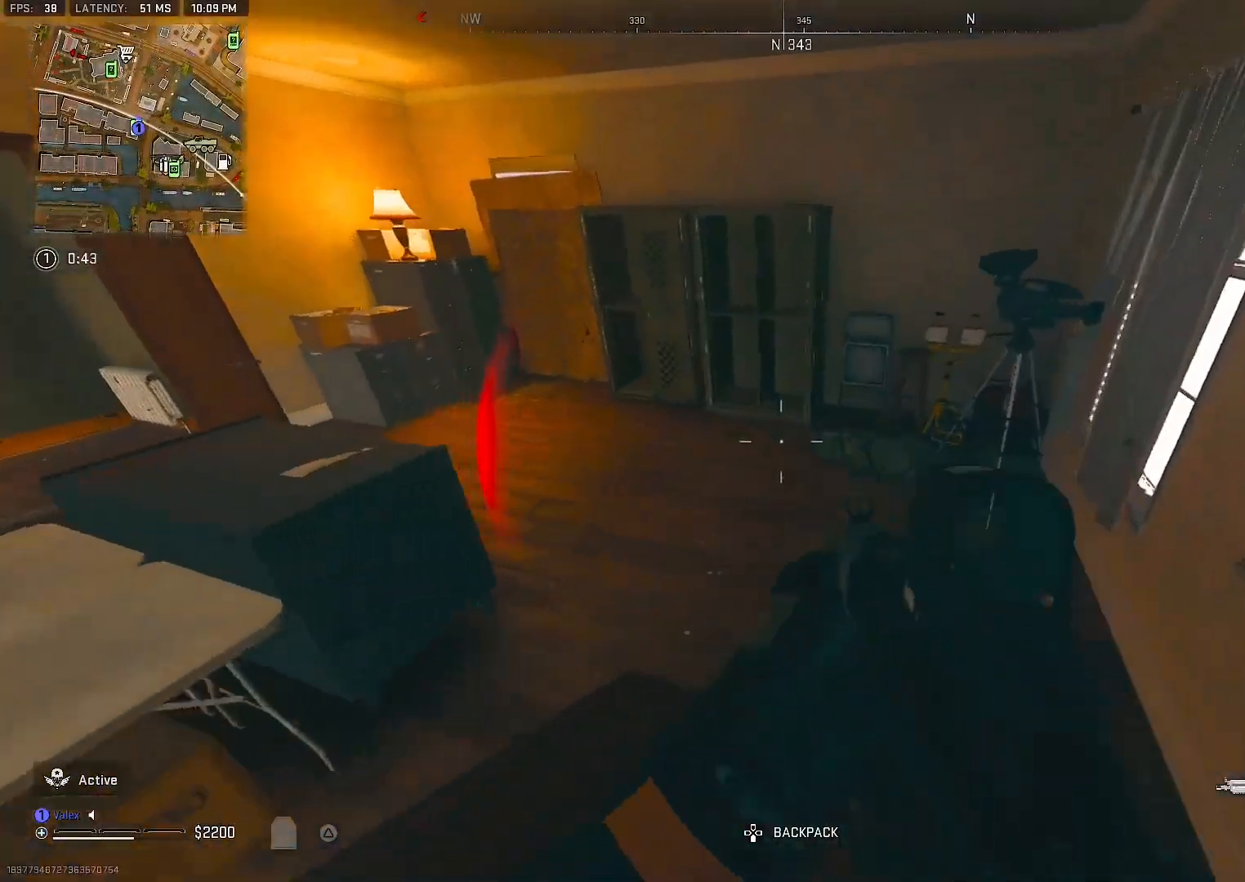
{"dt_ms": 500, "buttons": [], "left_stick": "center", "right_stick": "center", "events": [[67, "right_stick", "up-left"], [183, "left_stick", "down-right"], [250, "left_stick", "down"], [333, "left_stick", "up-left"], [350, "right_stick", "center"], [483, "left_stick", "center"]]}
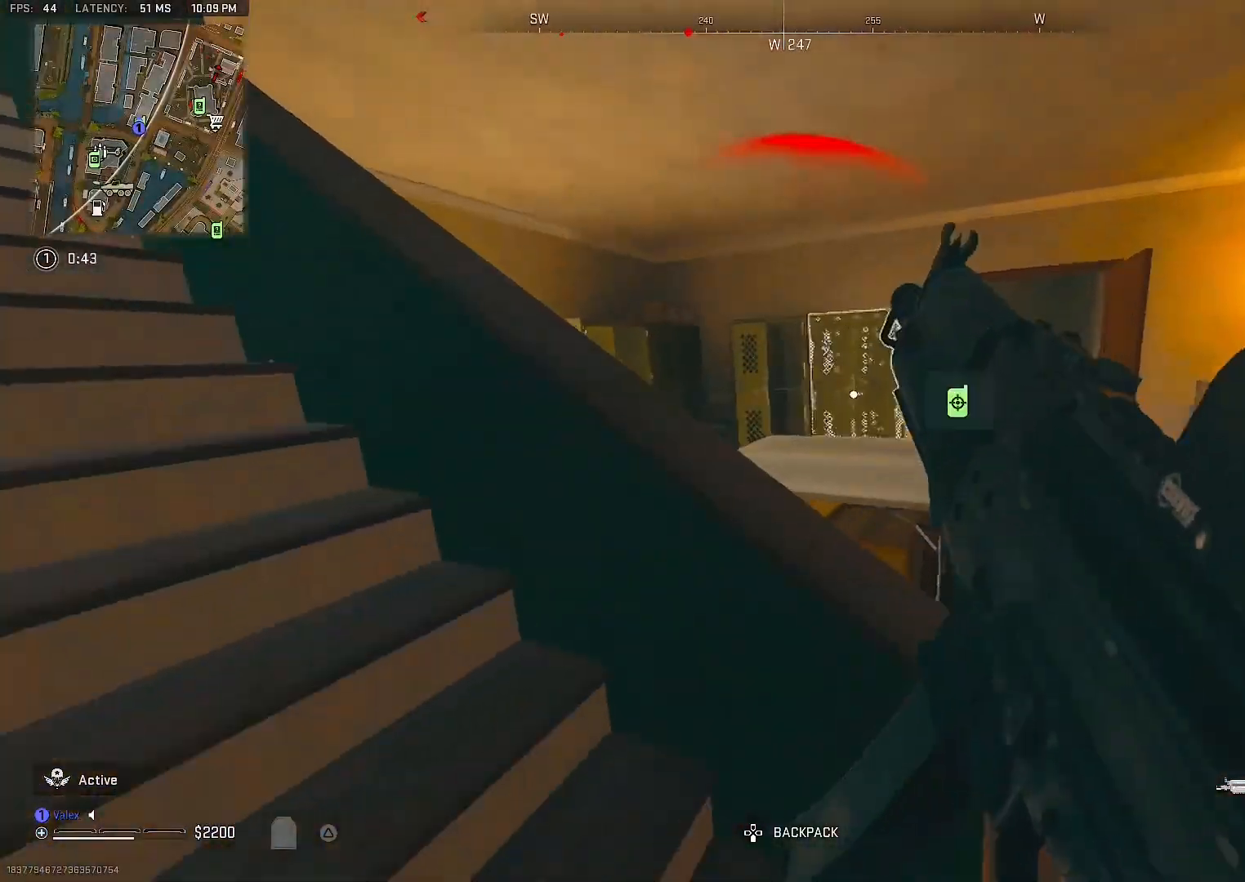
{"dt_ms": 500, "buttons": [], "left_stick": "right", "right_stick": "center", "events": [[33, "left_stick", "right"], [183, "right_stick", "up-left"], [317, "right_stick", "center"]]}
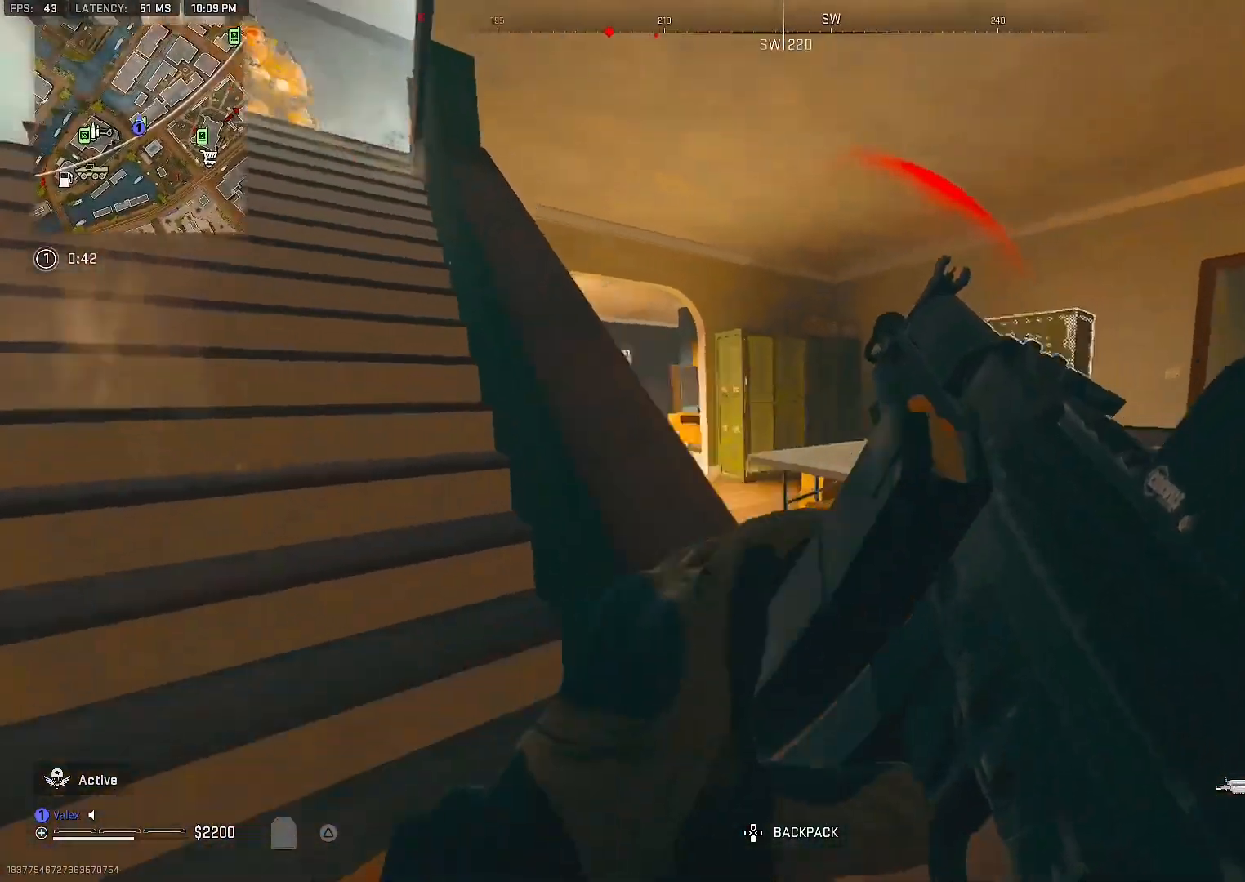
{"dt_ms": 1000, "buttons": [], "left_stick": "up", "right_stick": "center"}
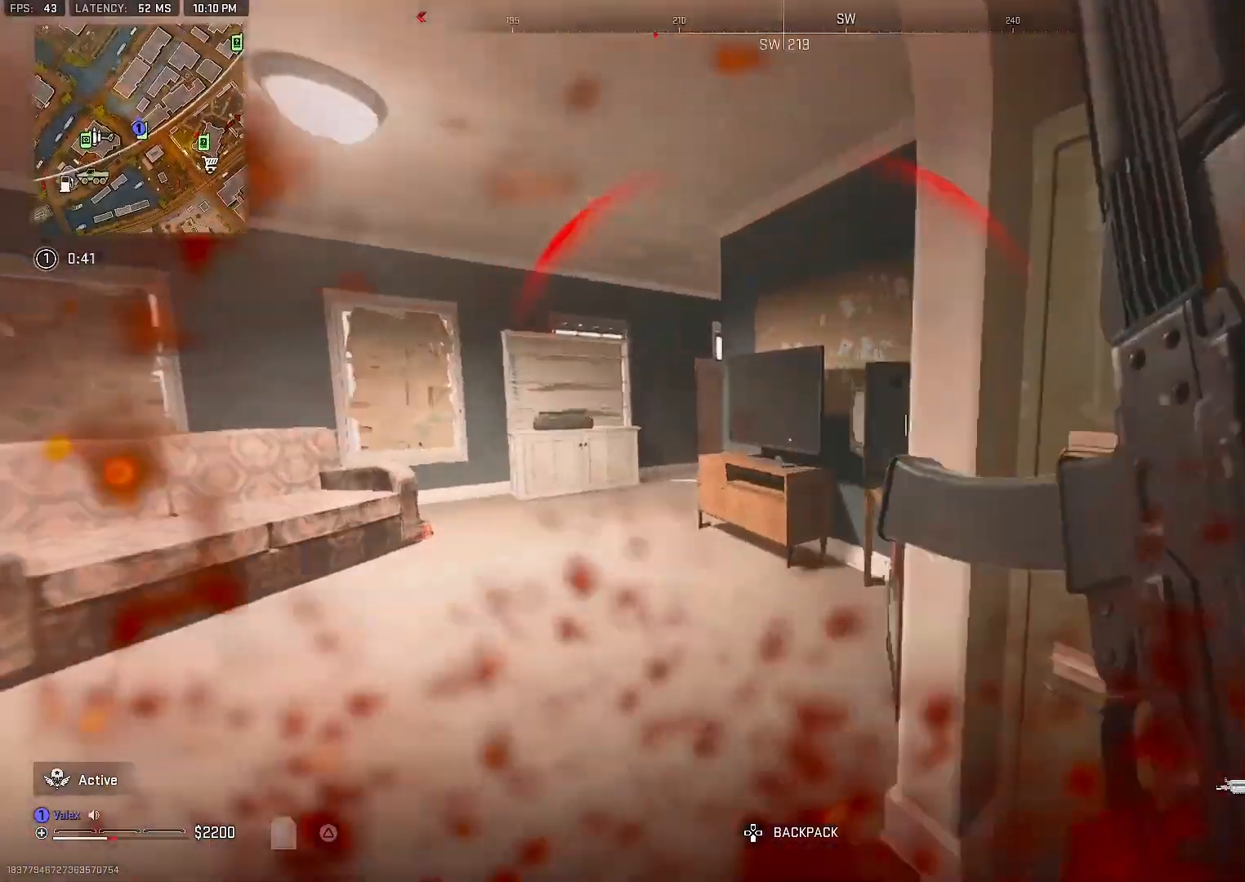
{"dt_ms": 500, "buttons": [], "left_stick": "up", "right_stick": "center", "events": []}
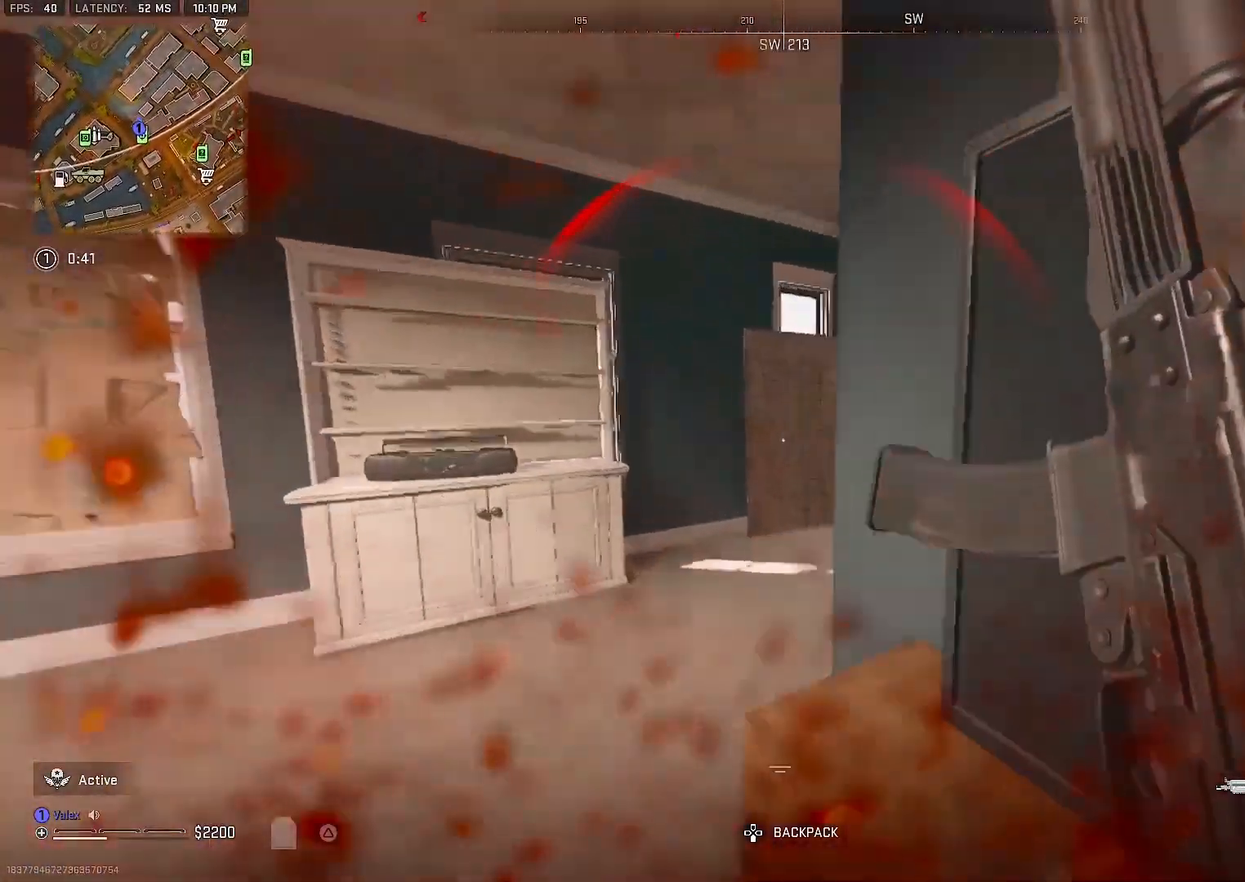
{"dt_ms": 500, "buttons": [], "left_stick": "up", "right_stick": "down-right", "events": [[17, "right_stick", "down-right"], [283, "SQUARE", "down"], [400, "SQUARE", "up"]]}
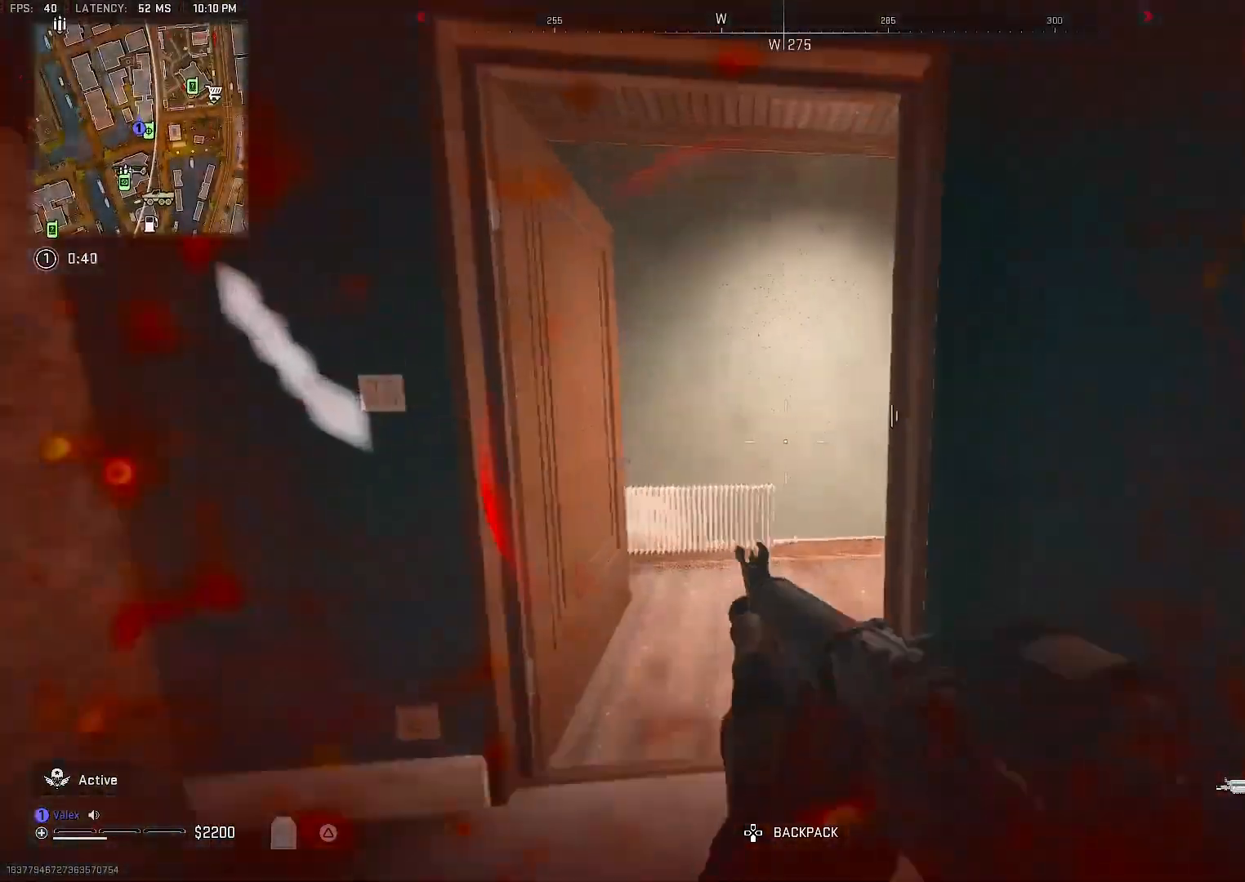
{"dt_ms": 500, "buttons": [], "left_stick": "center", "right_stick": "center", "events": [[433, "left_stick", "center"], [433, "right_stick", "center"]]}
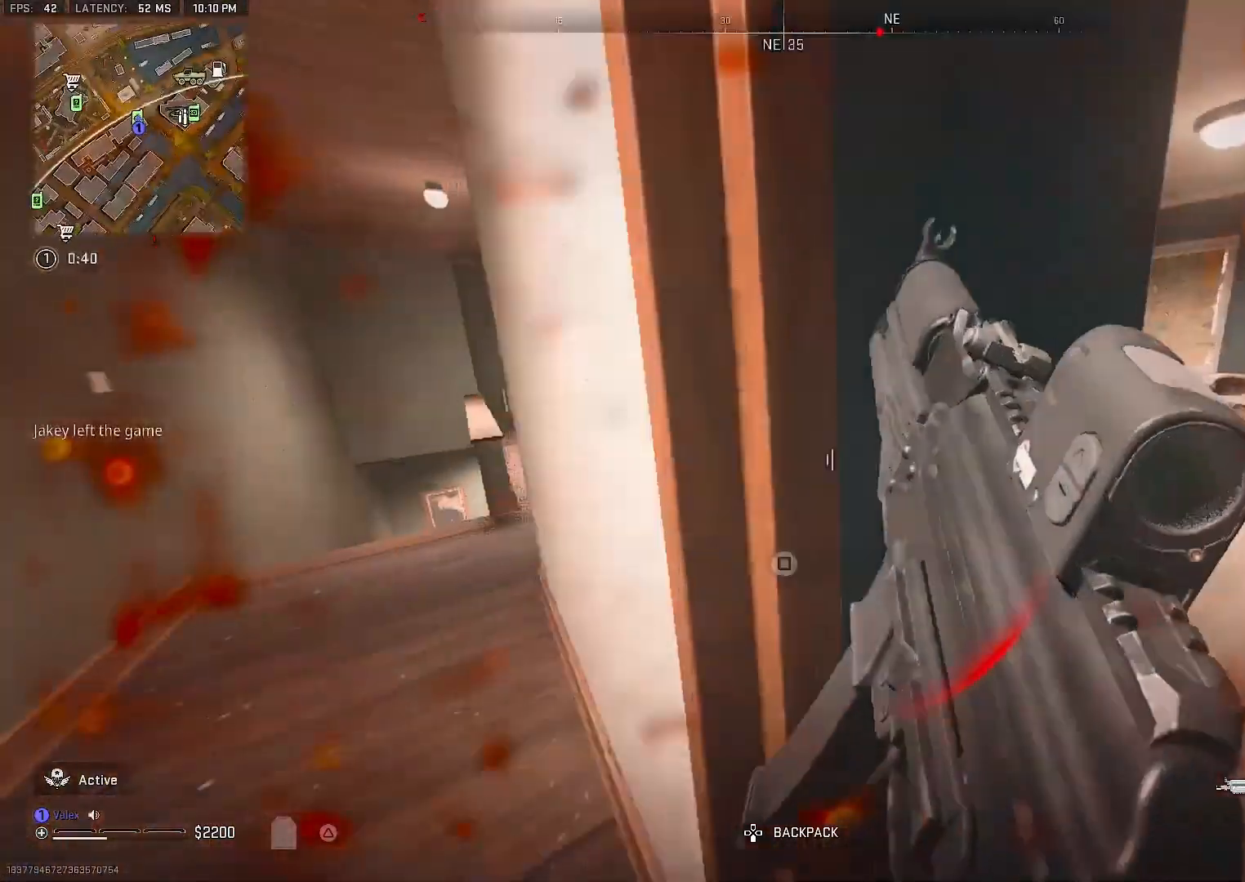
{"dt_ms": 500, "buttons": [], "left_stick": "up-left", "right_stick": "center", "events": [[17, "left_stick", "left"], [167, "left_stick", "up-left"]]}
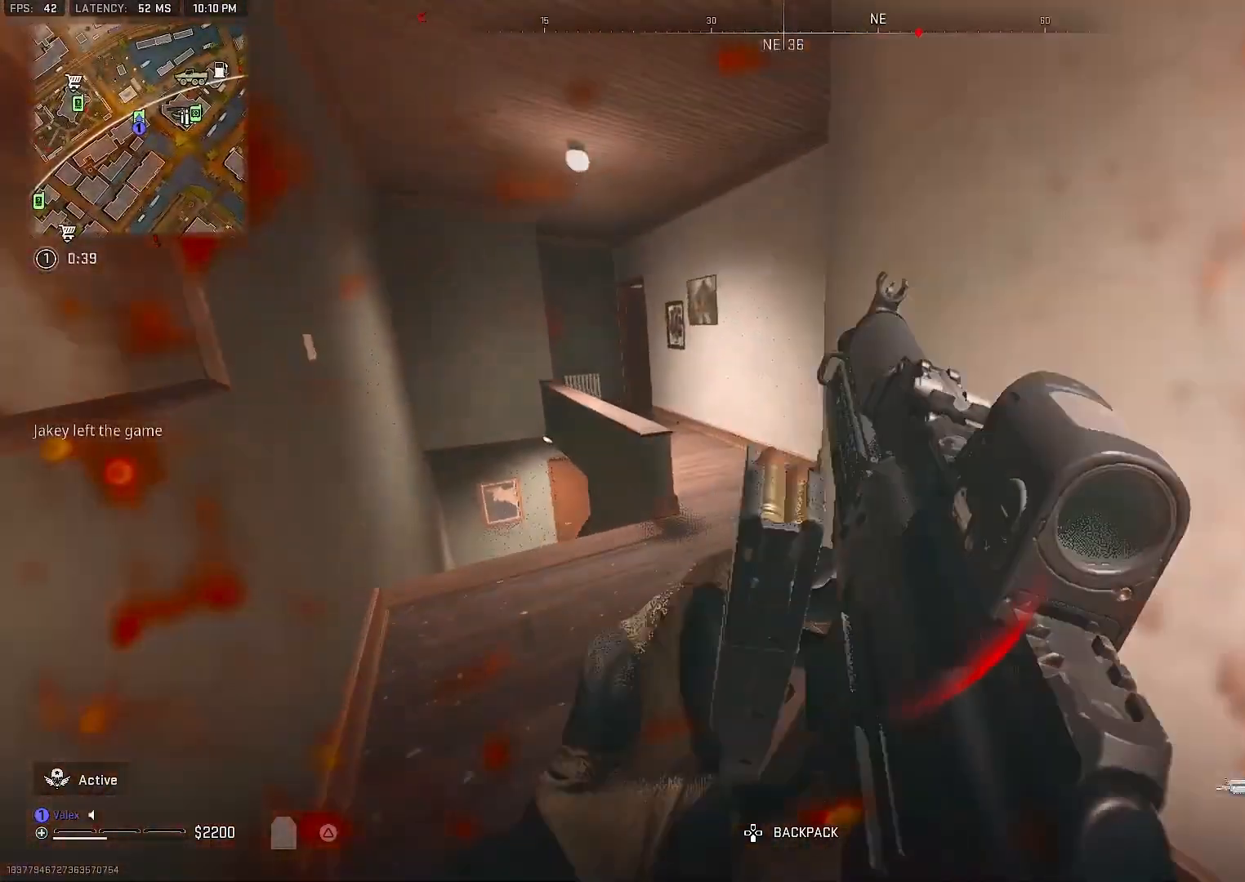
{"dt_ms": 500, "buttons": [], "left_stick": "up-left", "right_stick": "center", "events": []}
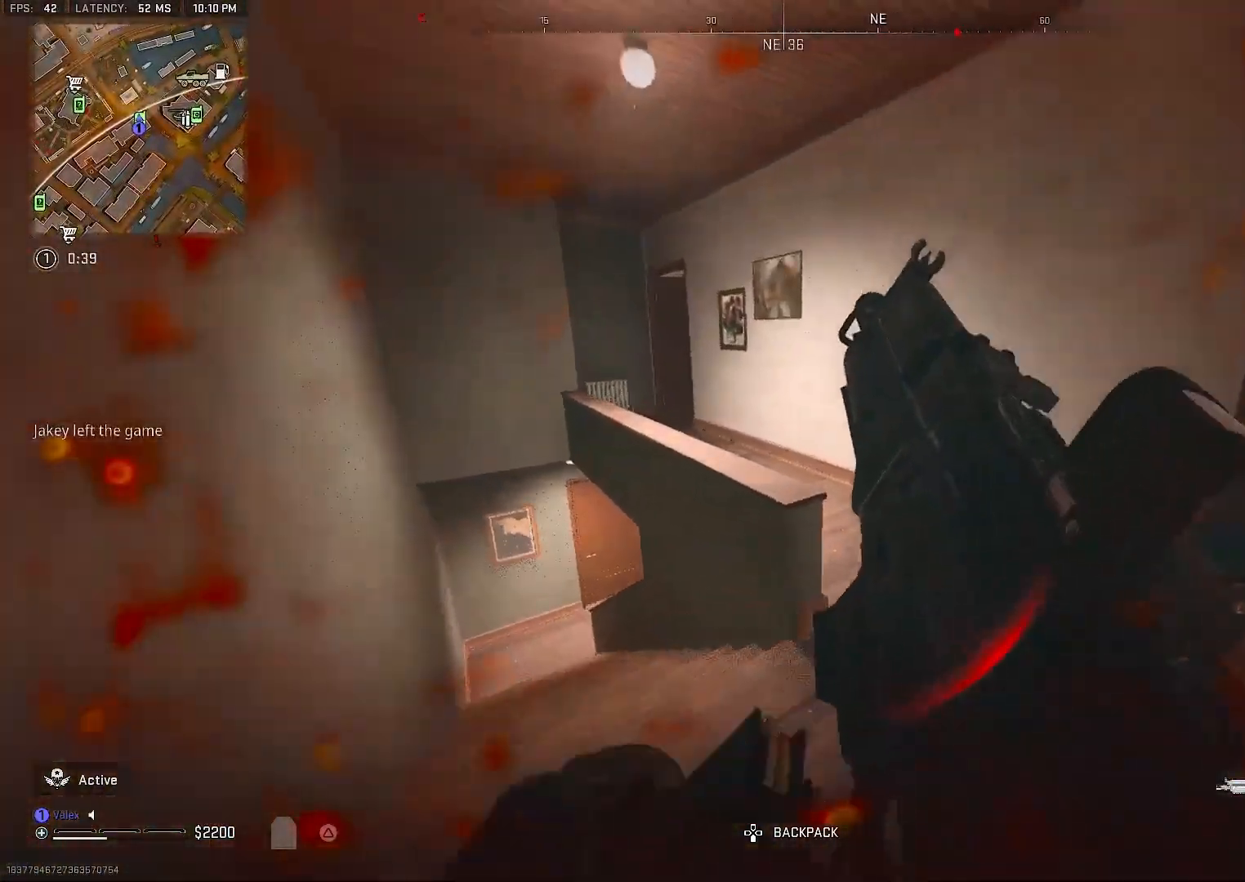
{"dt_ms": 500, "buttons": [], "left_stick": "up-left", "right_stick": "center", "events": []}
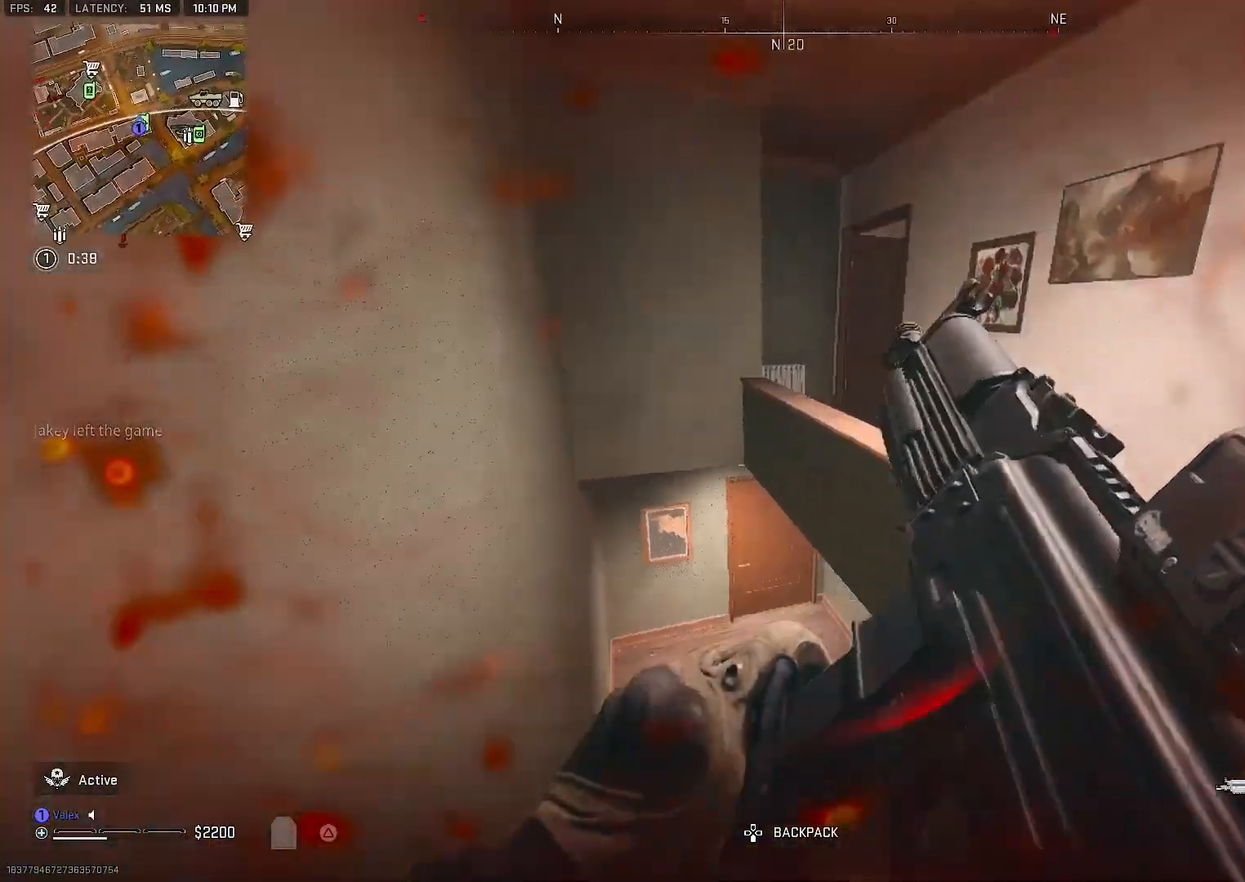
{"dt_ms": 500, "buttons": [], "left_stick": "up", "right_stick": "center", "events": [[300, "left_stick", "up"]]}
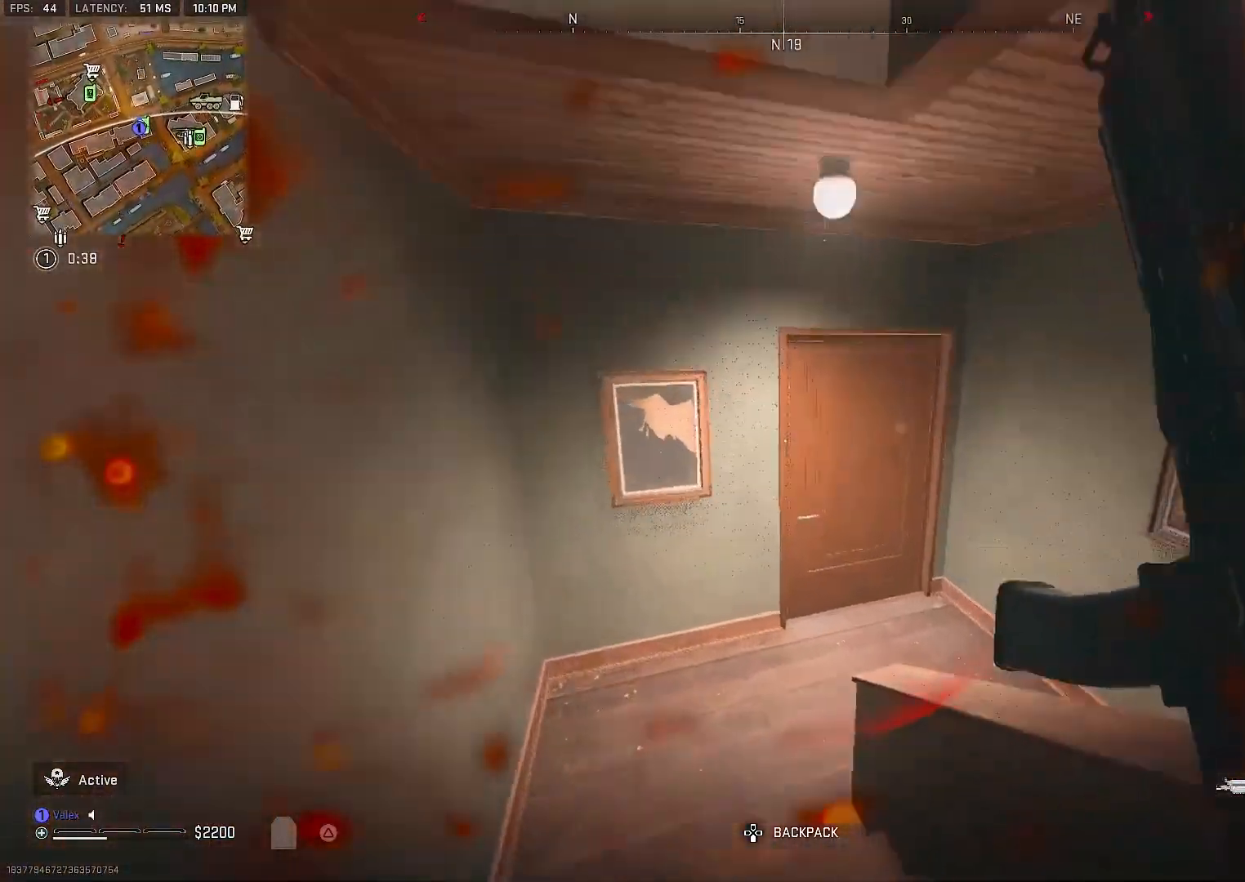
{"dt_ms": 500, "buttons": [], "left_stick": "up", "right_stick": "right", "events": [[50, "DPAD_RIGHT", "down"], [150, "right_stick", "right"], [217, "DPAD_RIGHT", "up"]]}
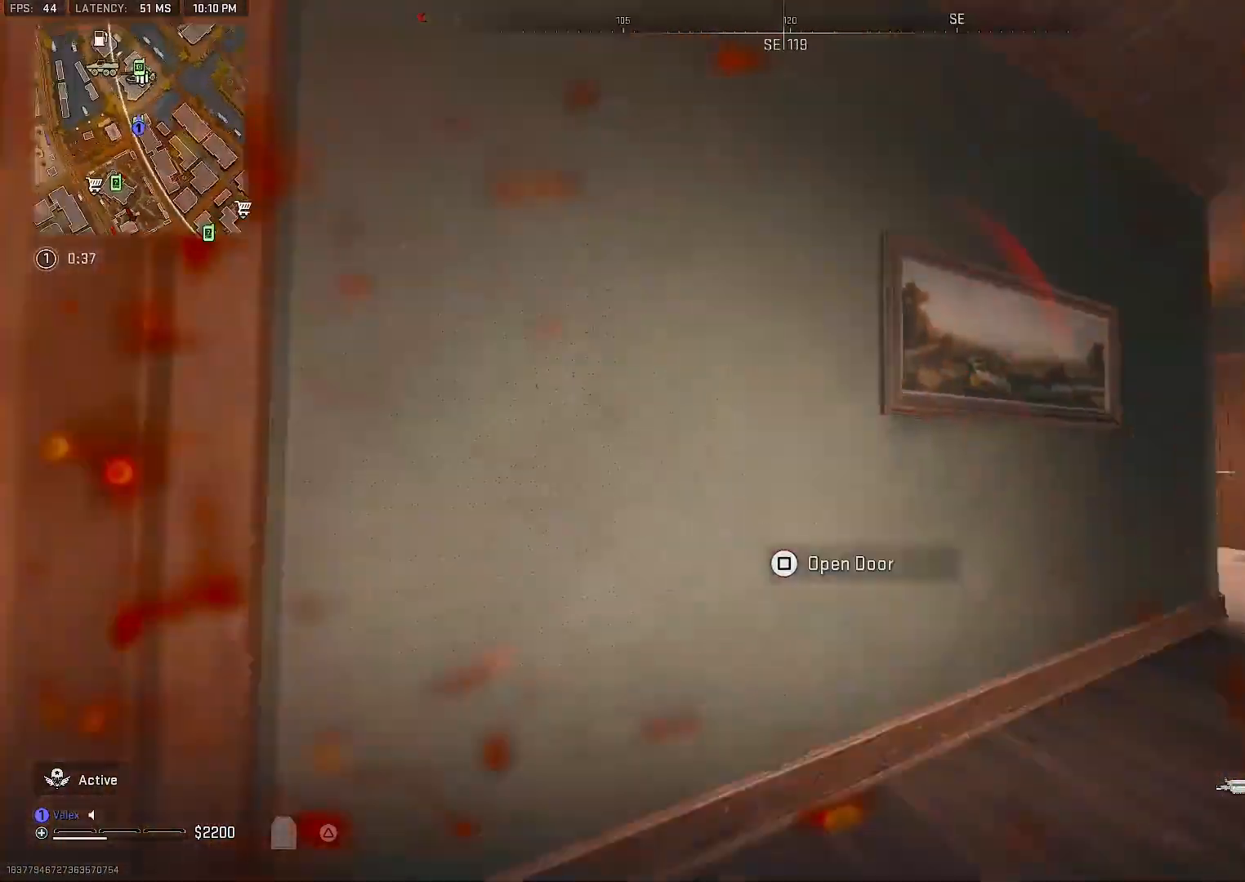
{"dt_ms": 500, "buttons": ["R2"], "left_stick": "up-left", "right_stick": "center", "events": [[100, "right_stick", "center"], [167, "left_stick", "up-left"], [283, "right_stick", "right"], [383, "R2", "down"], [400, "right_stick", "center"]]}
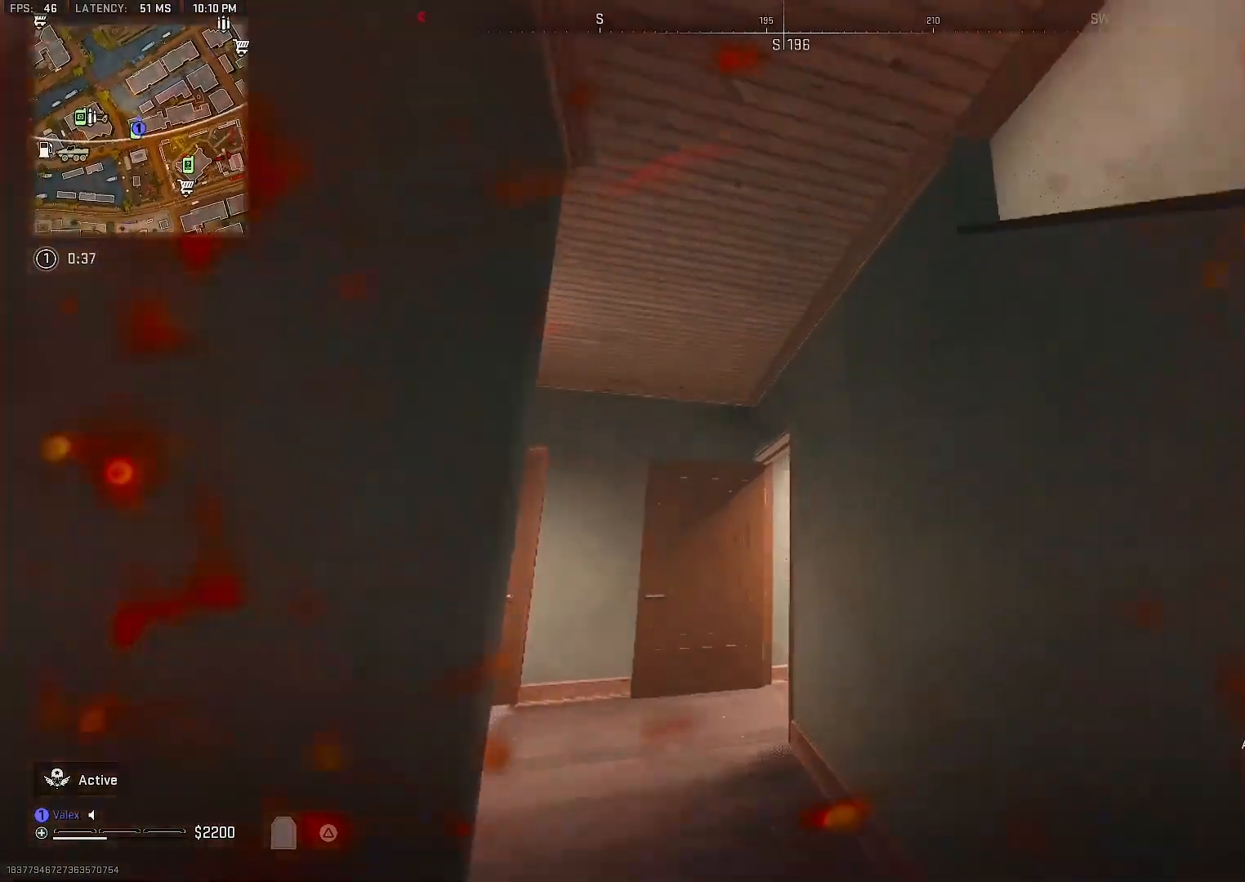
{"dt_ms": 500, "buttons": ["R2"], "left_stick": "up-left", "right_stick": "center"}
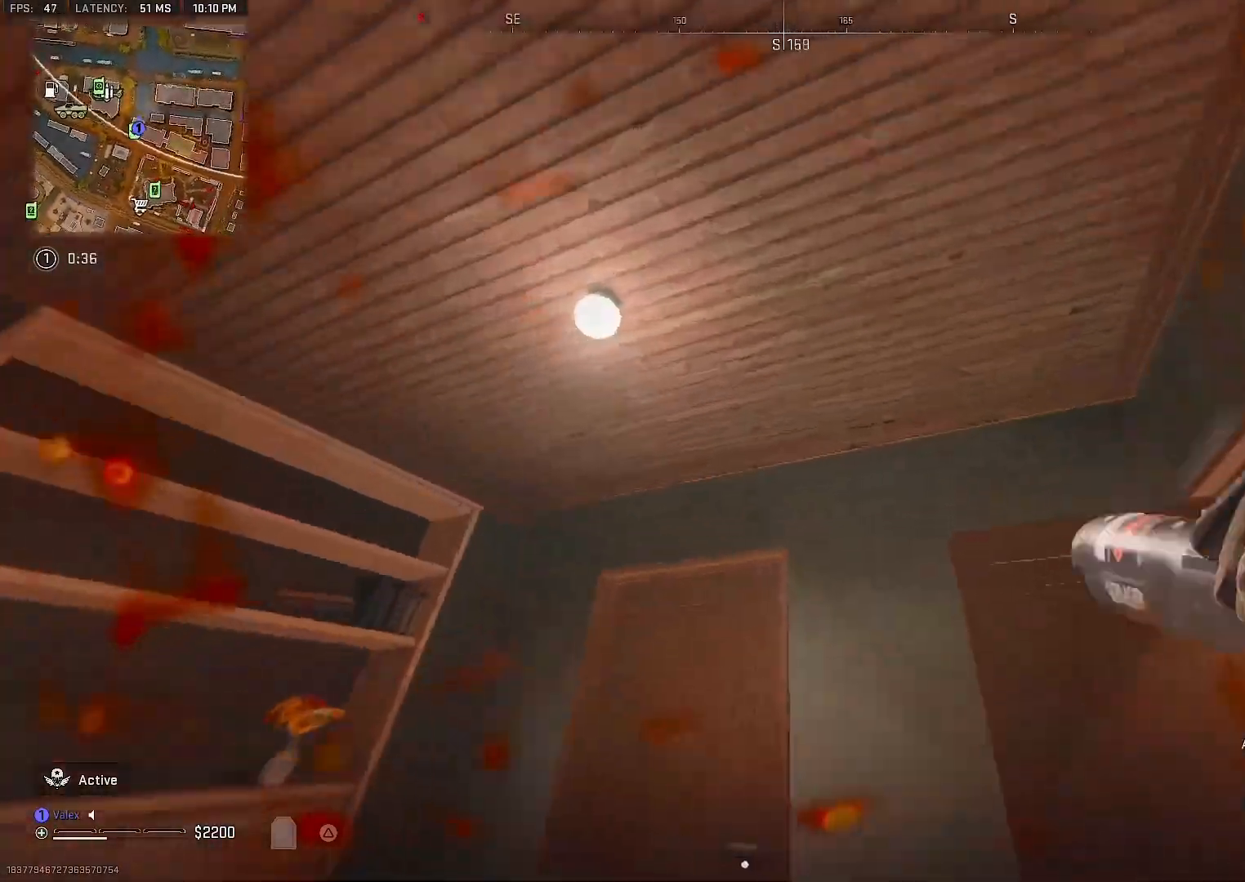
{"dt_ms": 500, "buttons": ["R2"], "left_stick": "center", "right_stick": "center", "events": [[50, "left_stick", "up-right"], [50, "right_stick", "left"], [150, "R2", "up"], [233, "R2", "down"], [367, "left_stick", "center"], [400, "R2", "up"], [450, "R2", "down"], [450, "right_stick", "center"]]}
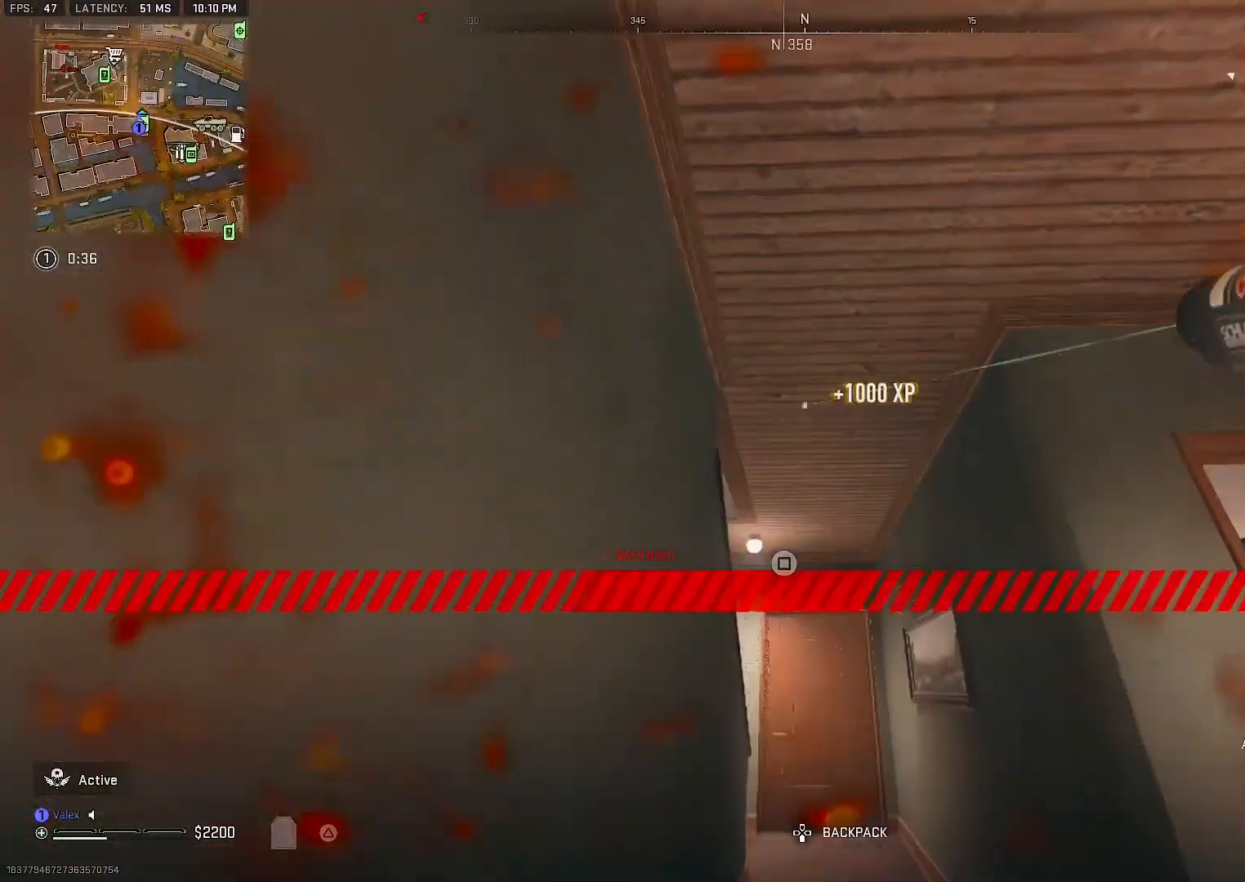
{"dt_ms": 500, "buttons": [], "left_stick": "up", "right_stick": "center", "events": [[167, "R2", "up"], [283, "left_stick", "right"], [383, "right_stick", "down"], [450, "left_stick", "up"], [467, "right_stick", "center"]]}
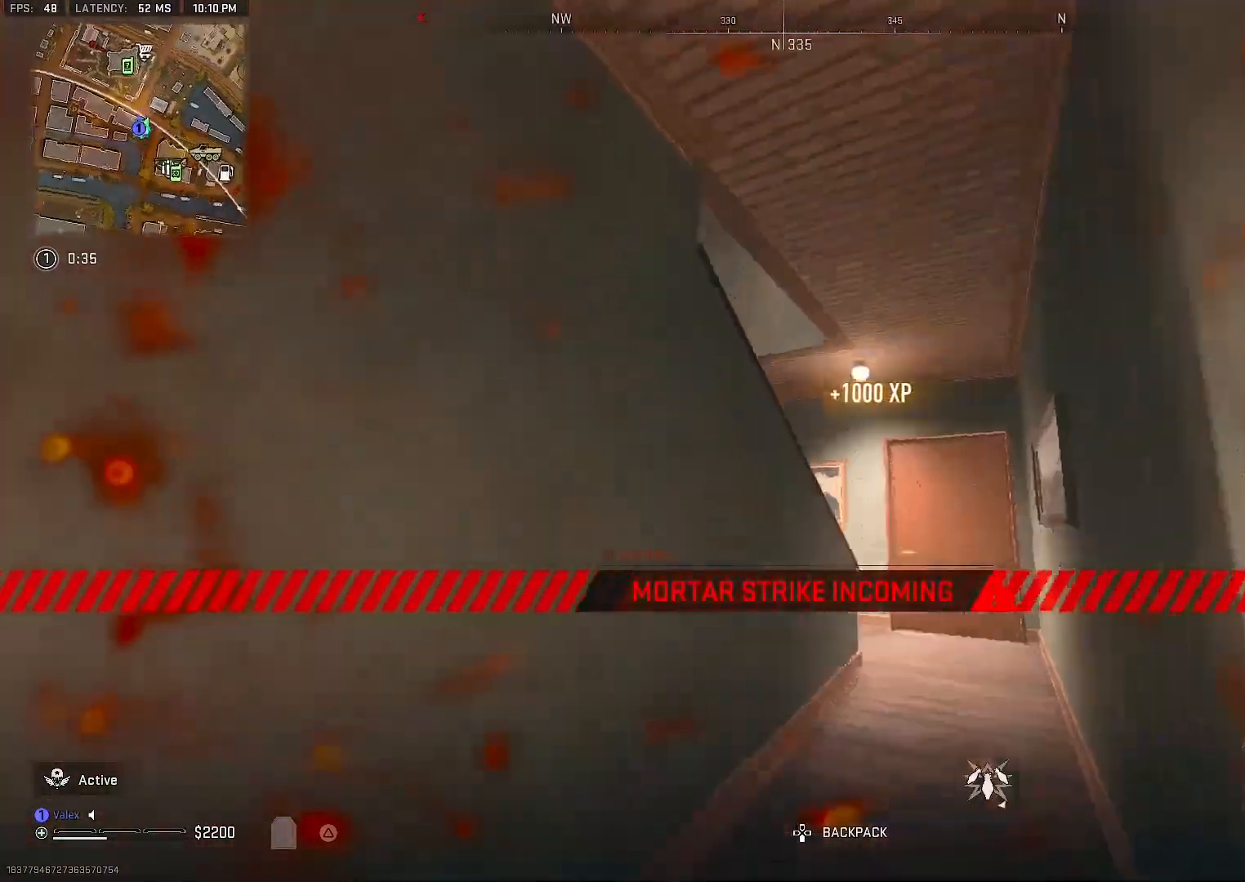
{"dt_ms": 500, "buttons": [], "left_stick": "right", "right_stick": "left", "events": [[150, "right_stick", "left"], [250, "left_stick", "up-right"], [417, "left_stick", "right"]]}
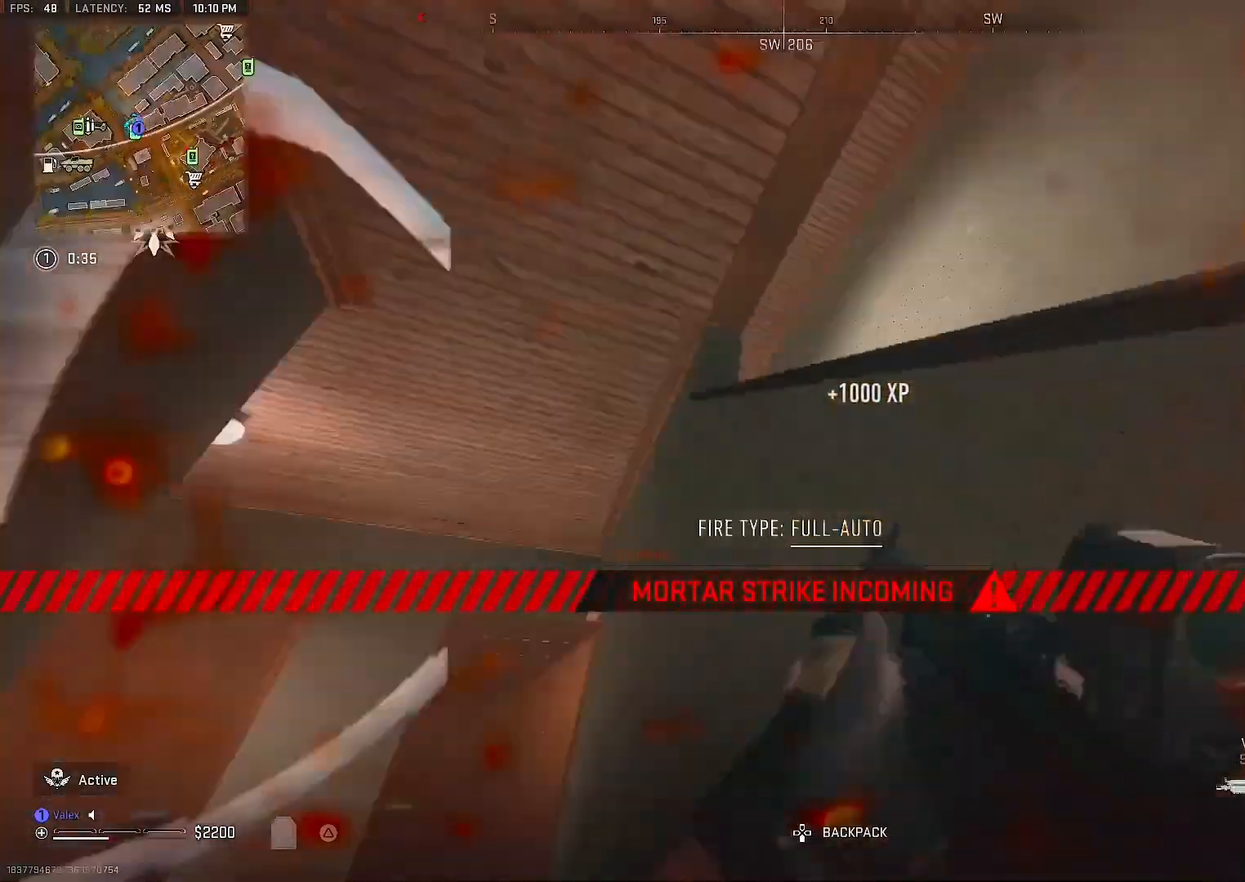
{"dt_ms": 500, "buttons": [], "left_stick": "center", "right_stick": "center", "events": [[50, "left_stick", "down-right"], [50, "right_stick", "center"], [200, "right_stick", "down-left"], [250, "right_stick", "center"], [333, "left_stick", "center"]]}
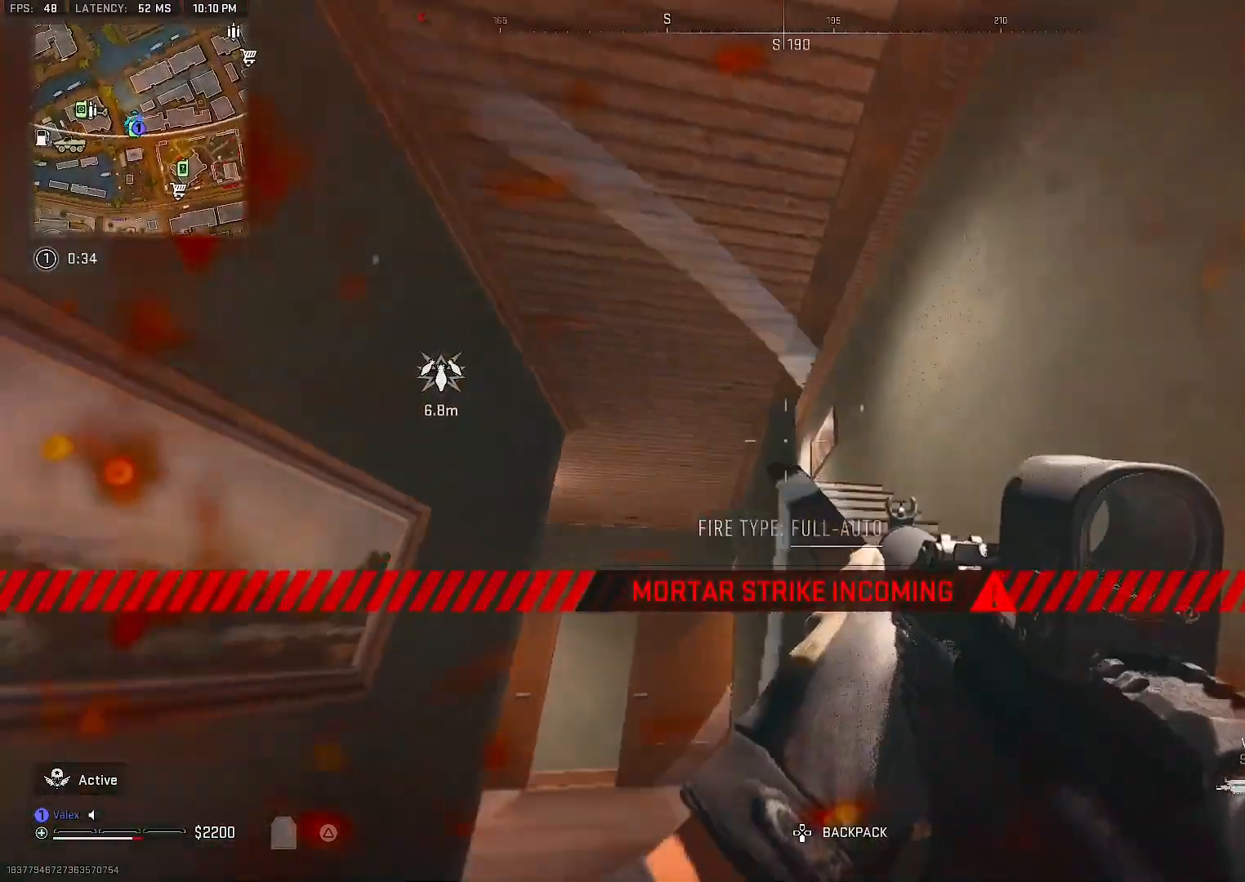
{"dt_ms": 500, "buttons": ["L2"], "left_stick": "center", "right_stick": "center", "events": [[133, "left_stick", "right"], [150, "L2", "down"], [500, "left_stick", "center"]]}
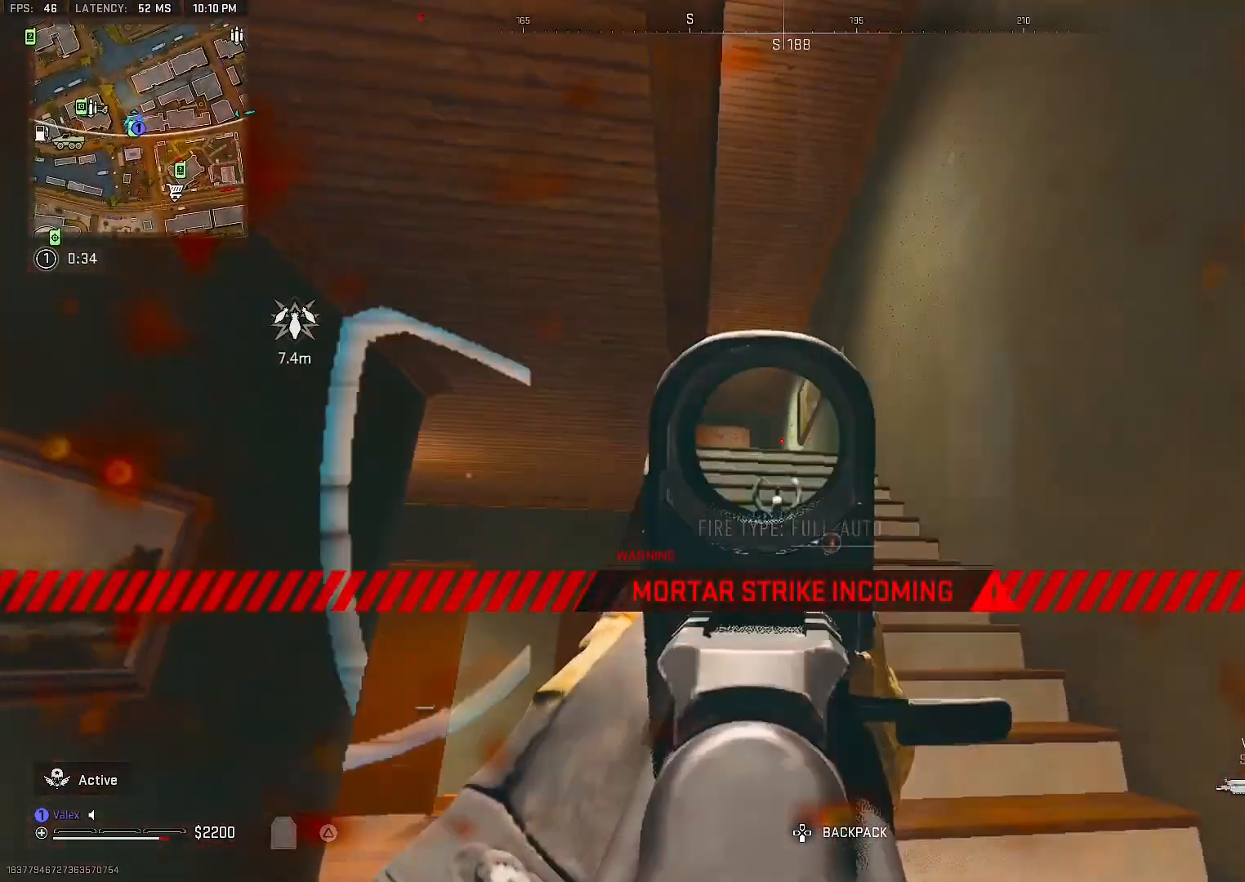
{"dt_ms": 500, "buttons": [], "left_stick": "up-right", "right_stick": "center", "events": [[367, "L2", "up"], [367, "left_stick", "right"], [467, "left_stick", "up-right"]]}
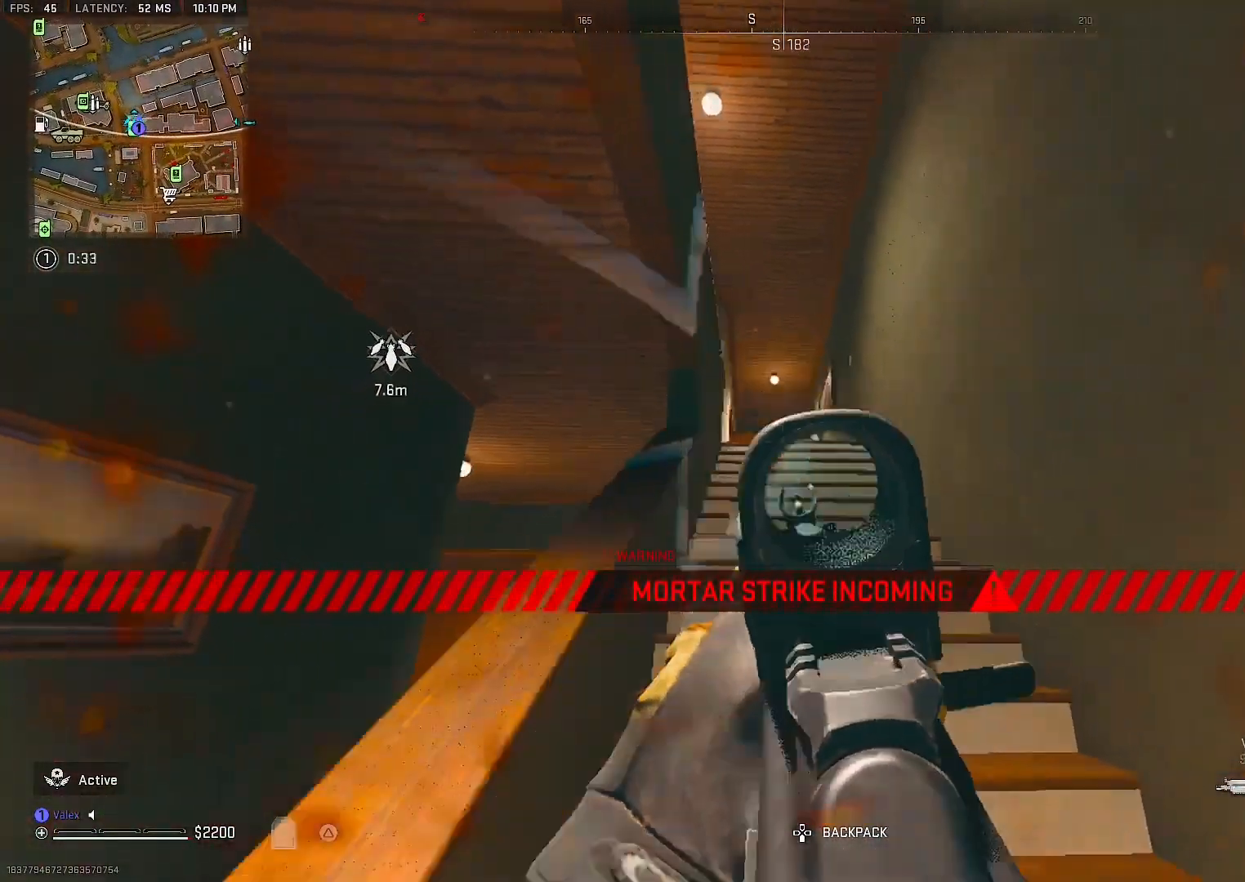
{"dt_ms": 500, "buttons": [], "left_stick": "up-right", "right_stick": "left", "events": [[117, "right_stick", "down-left"], [250, "right_stick", "center"], [300, "CROSS", "down"], [383, "CROSS", "up"], [483, "right_stick", "left"]]}
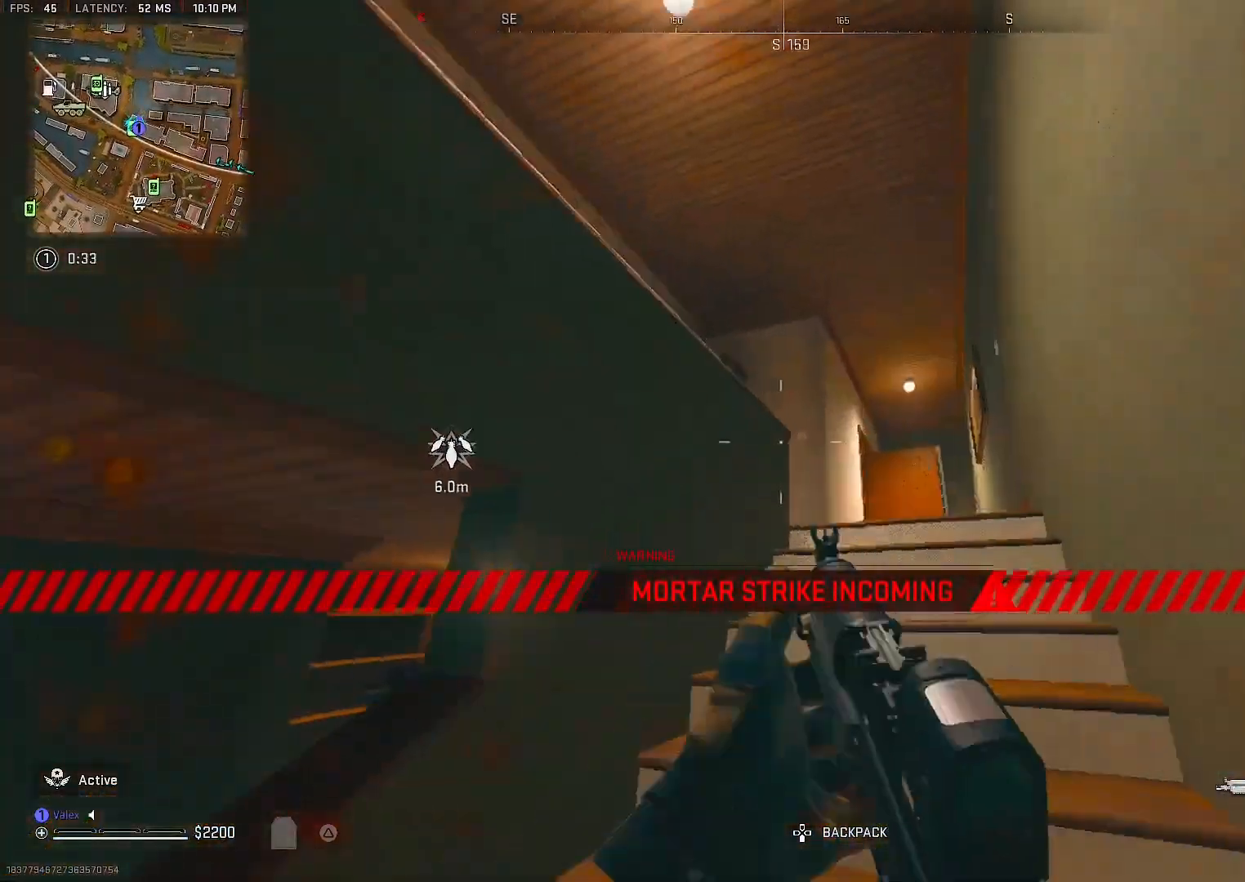
{"dt_ms": 500, "buttons": [], "left_stick": "down-right", "right_stick": "left", "events": [[417, "left_stick", "down-right"]]}
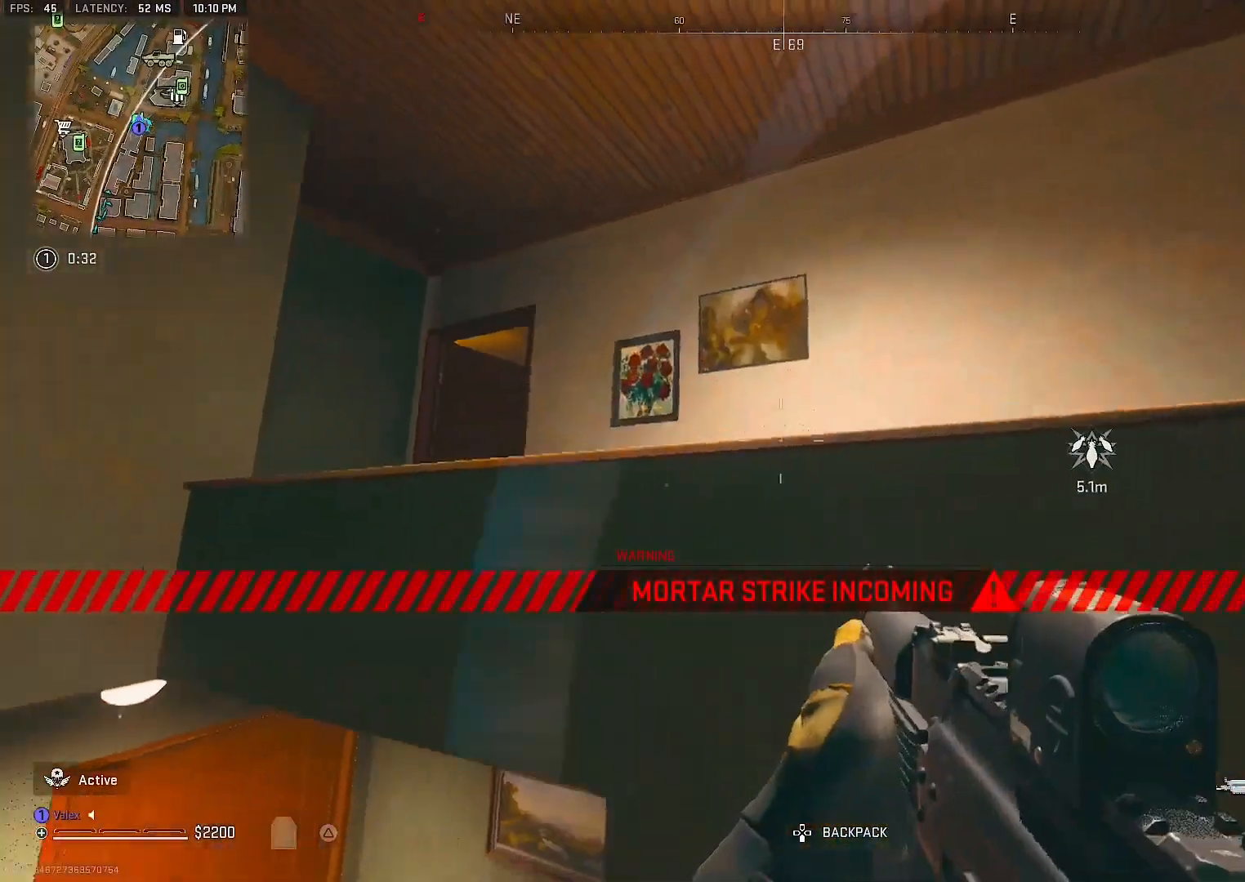
{"dt_ms": 500, "buttons": [], "left_stick": "up-right", "right_stick": "center", "events": [[150, "right_stick", "right"], [233, "left_stick", "right"], [383, "left_stick", "up-right"], [450, "right_stick", "center"]]}
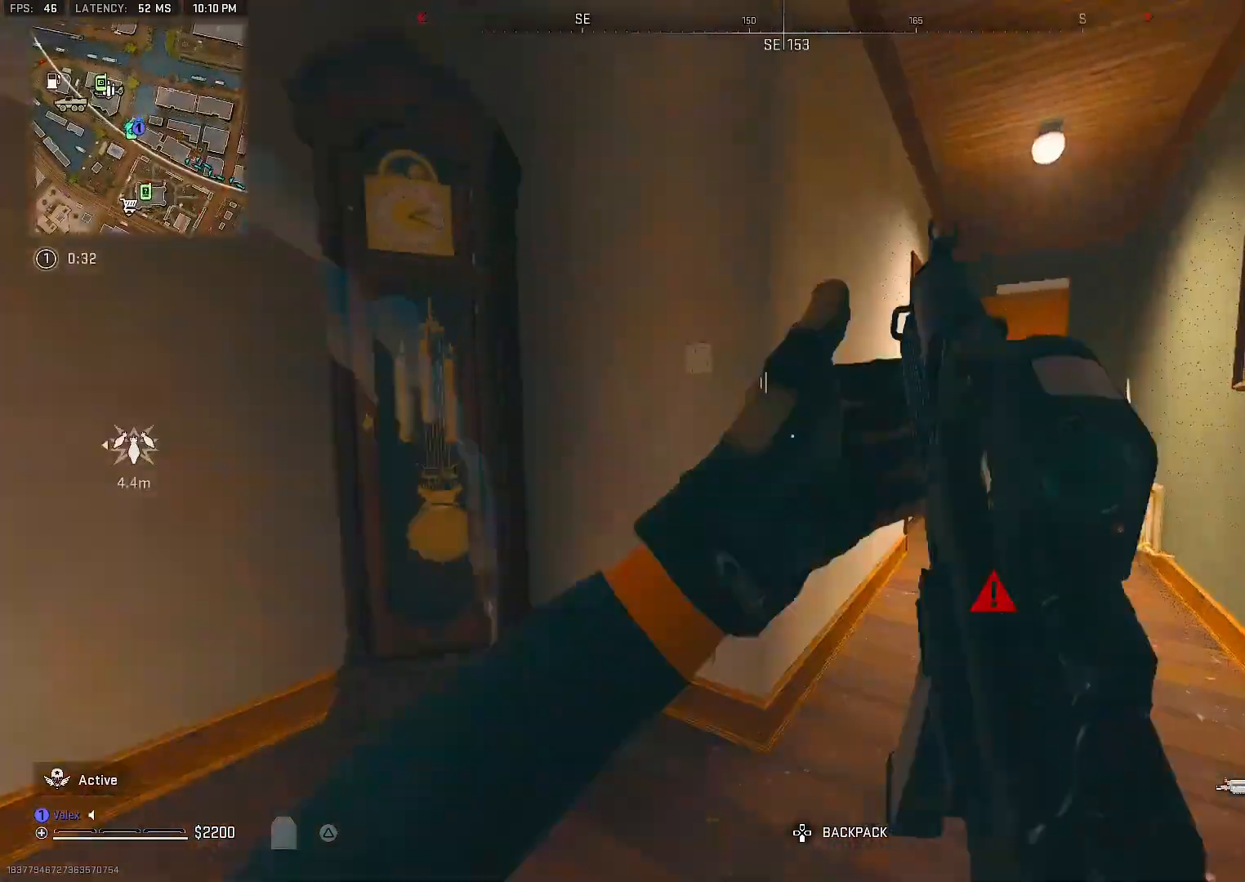
{"dt_ms": 500, "buttons": [], "left_stick": "up-right", "right_stick": "left", "events": [[483, "right_stick", "left"]]}
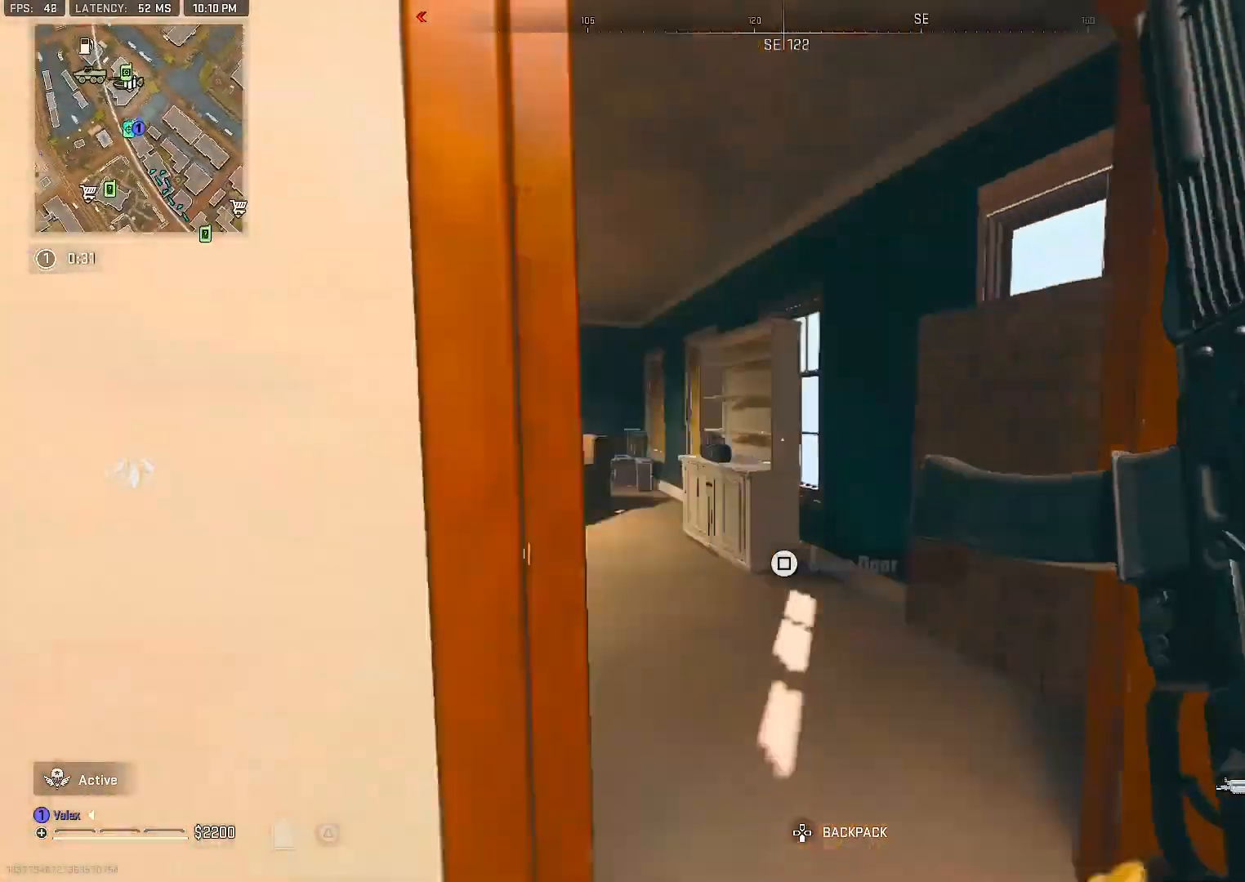
{"dt_ms": 500, "buttons": [], "left_stick": "up-right", "right_stick": "center", "events": [[150, "right_stick", "center"], [333, "right_stick", "up-left"], [417, "right_stick", "center"]]}
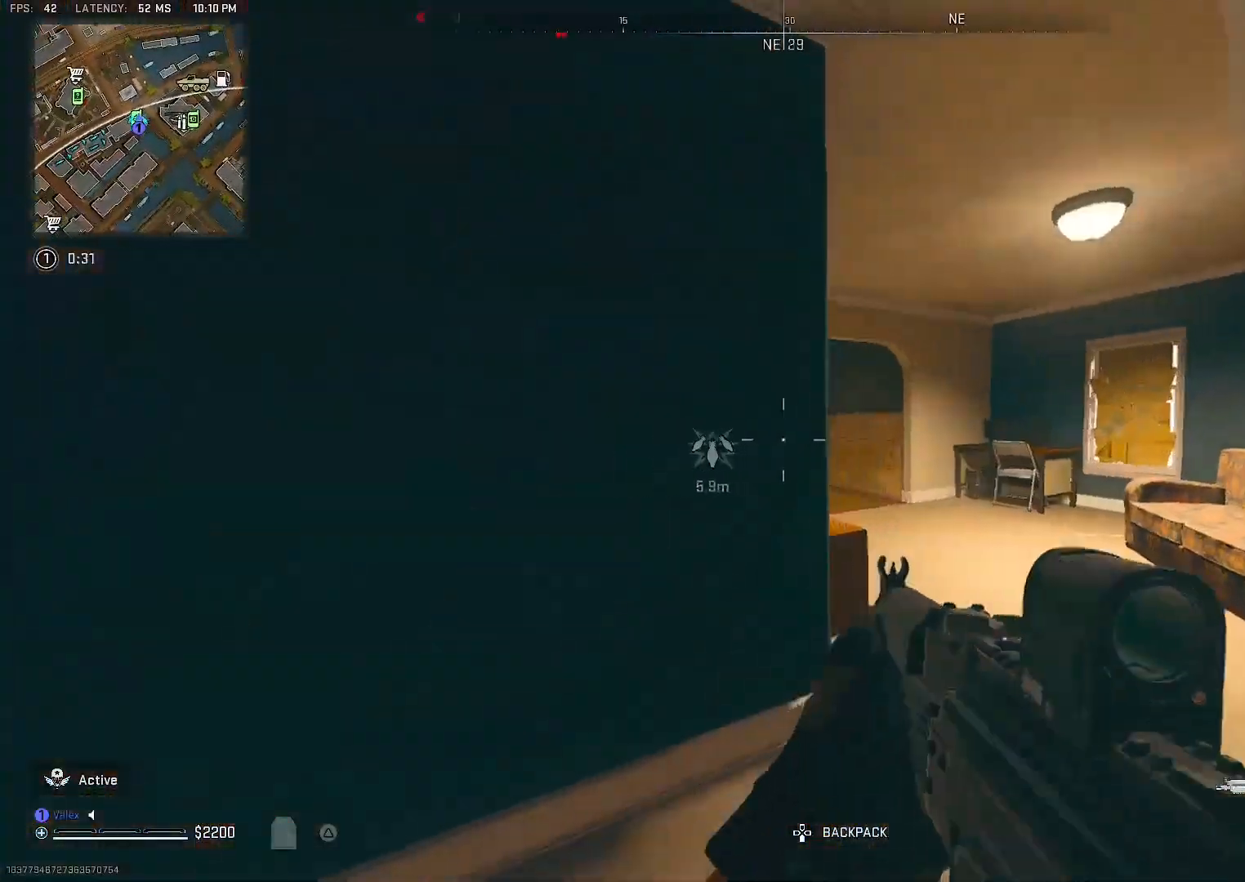
{"dt_ms": 500, "buttons": ["L2"], "left_stick": "up-right", "right_stick": "center", "events": [[250, "right_stick", "left"], [317, "L2", "down"], [333, "right_stick", "center"]]}
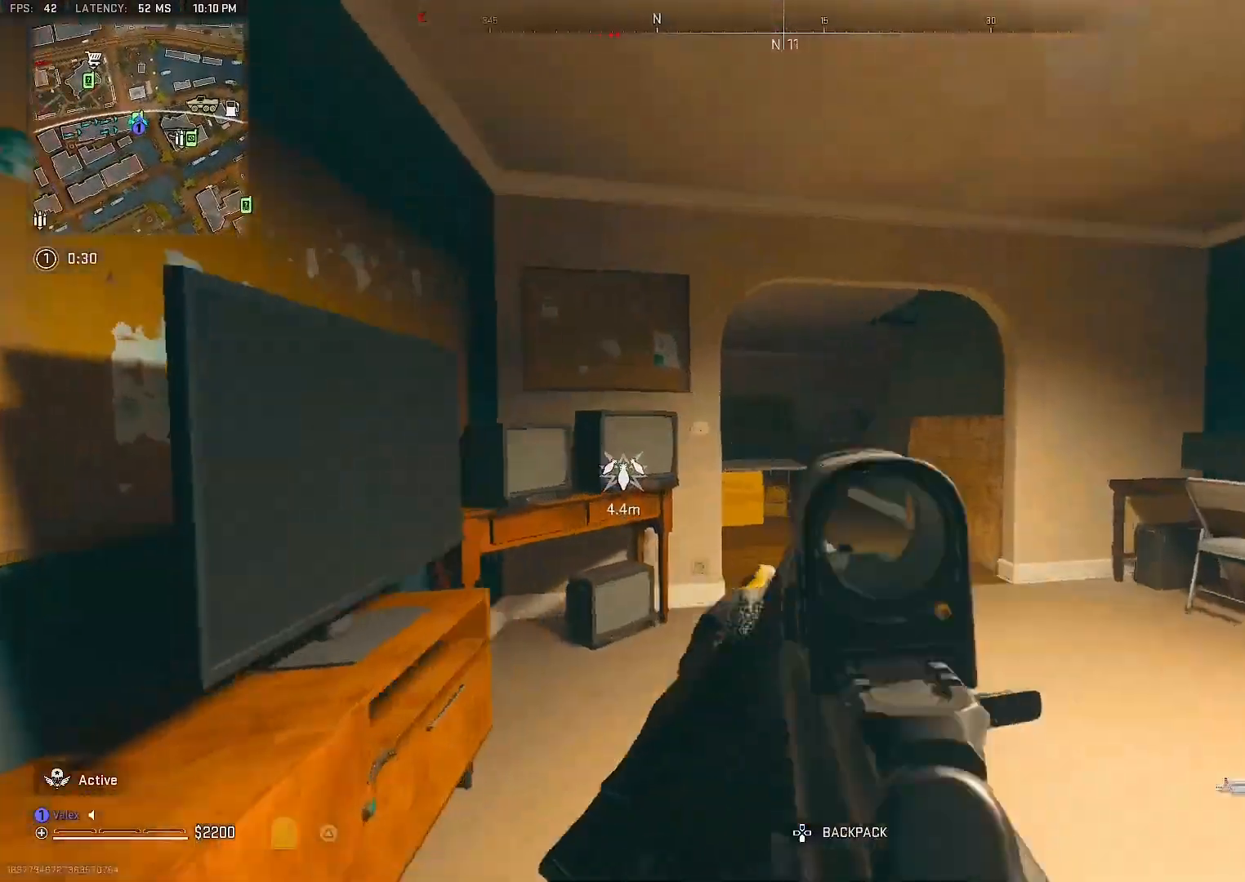
{"dt_ms": 500, "buttons": [], "left_stick": "up-right", "right_stick": "center", "events": [[17, "left_stick", "center"], [267, "left_stick", "right"], [367, "left_stick", "up-right"], [467, "L2", "up"]]}
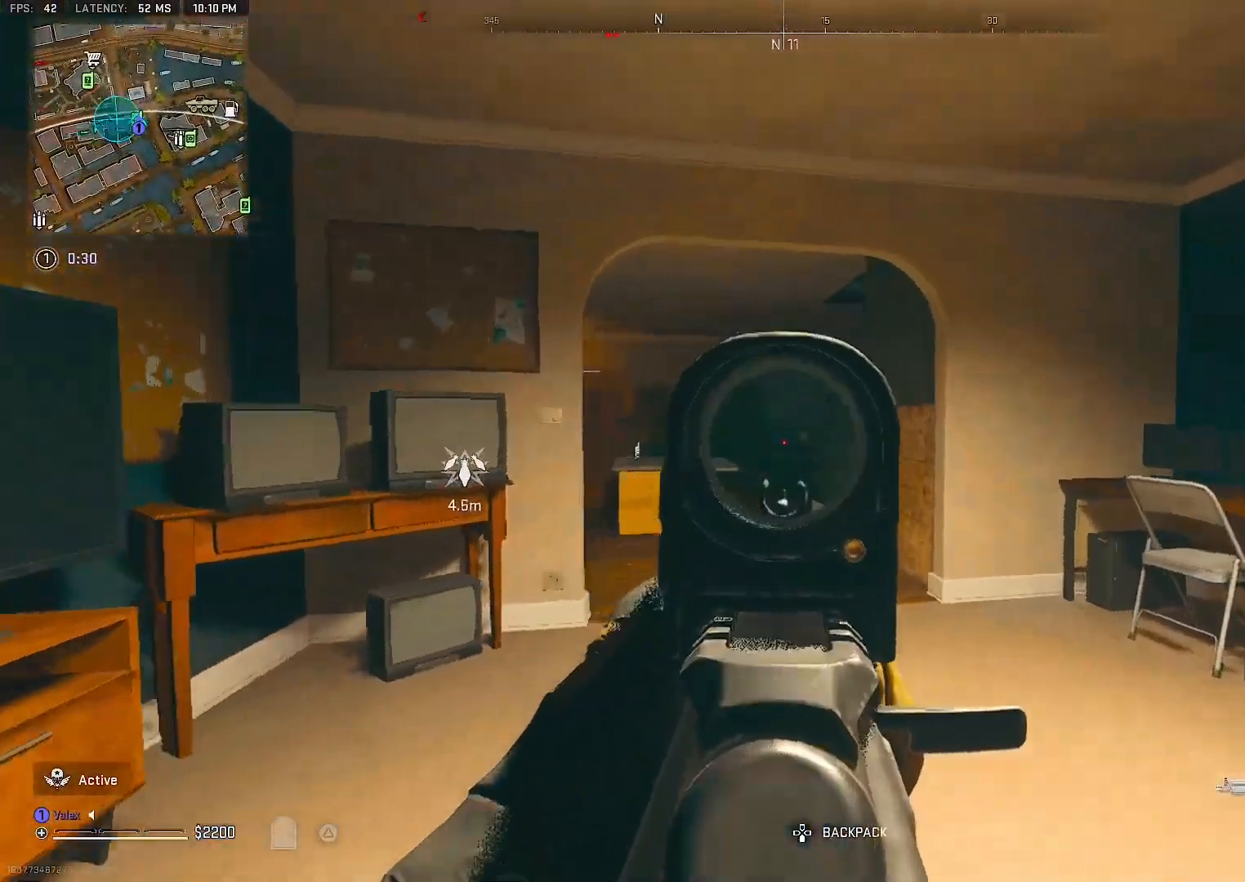
{"dt_ms": 500, "buttons": ["L2"], "left_stick": "up-right", "right_stick": "left", "events": [[133, "right_stick", "left"], [367, "L2", "down"]]}